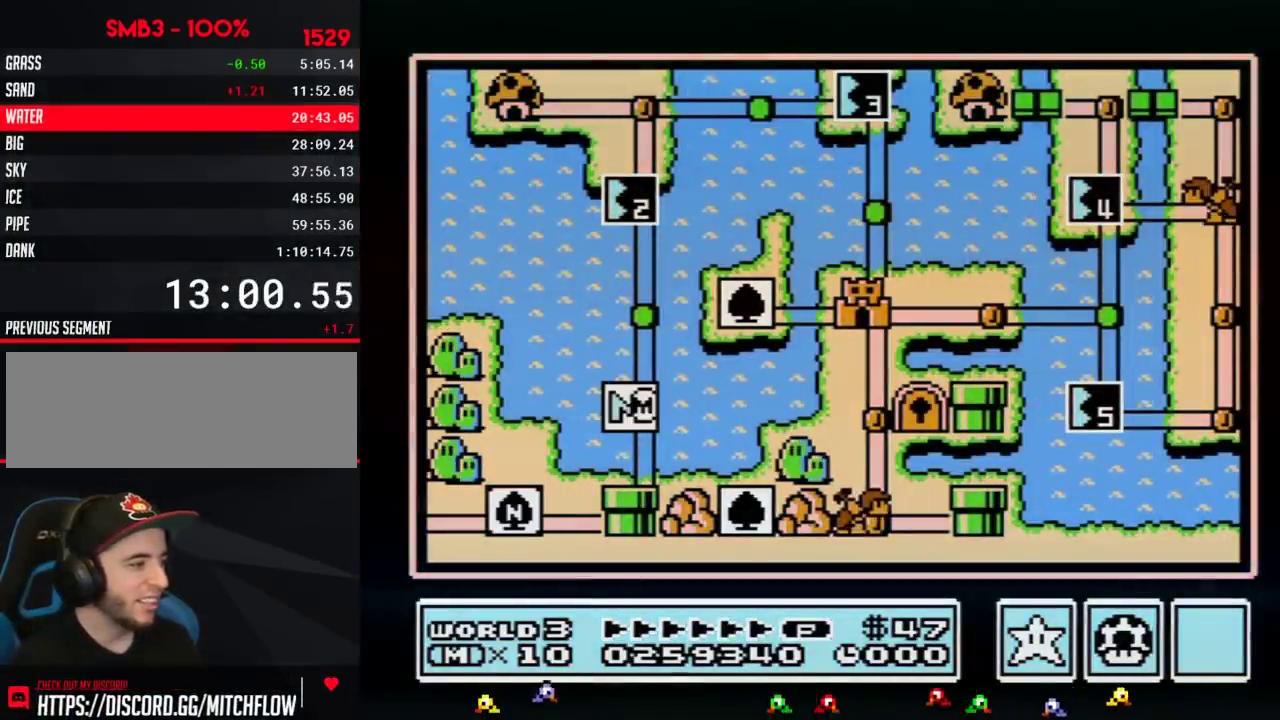
Gameplay with a controller (Nintendo layout); each line is a JSON object with the inputs held at the frame after it. "events" lists button and stick changes between this image and that frame as [ms after this image, input, new state], when the widget could be followed in between. Not read: L3 R3.
{"buttons": ["DPAD_UP"], "events": [[183, "DPAD_UP", "down"]]}
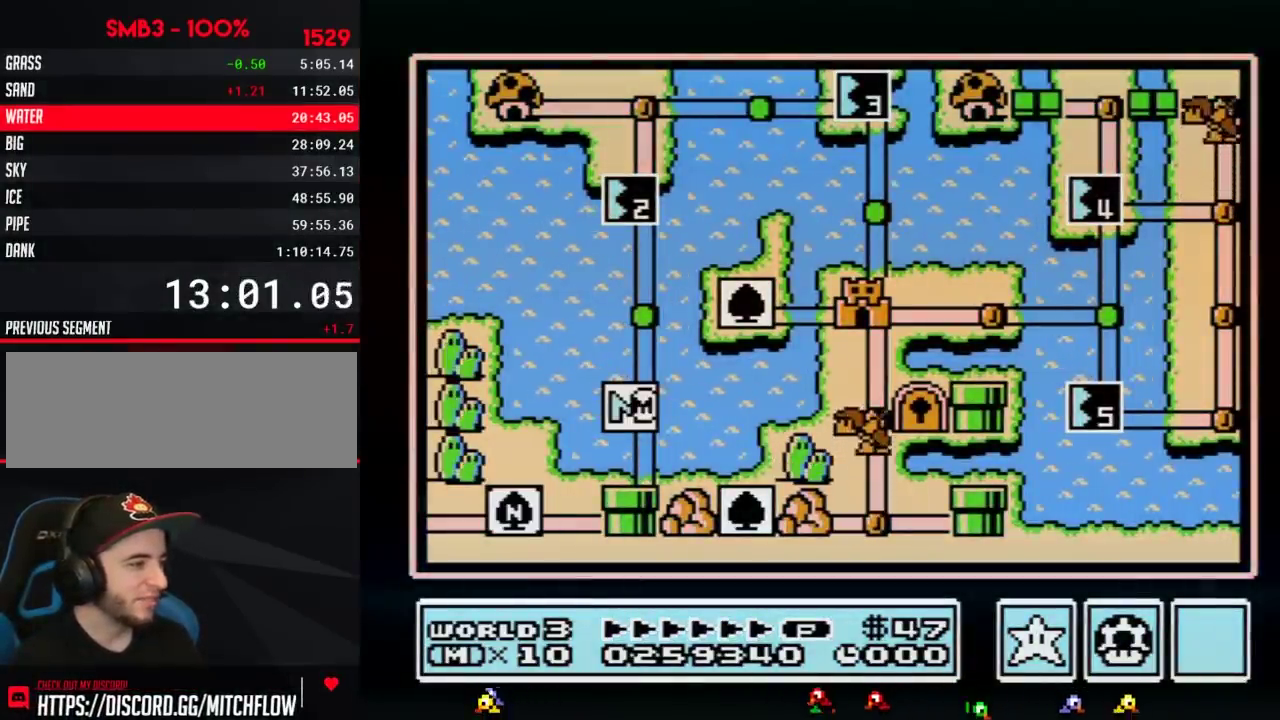
{"buttons": ["DPAD_UP"], "events": []}
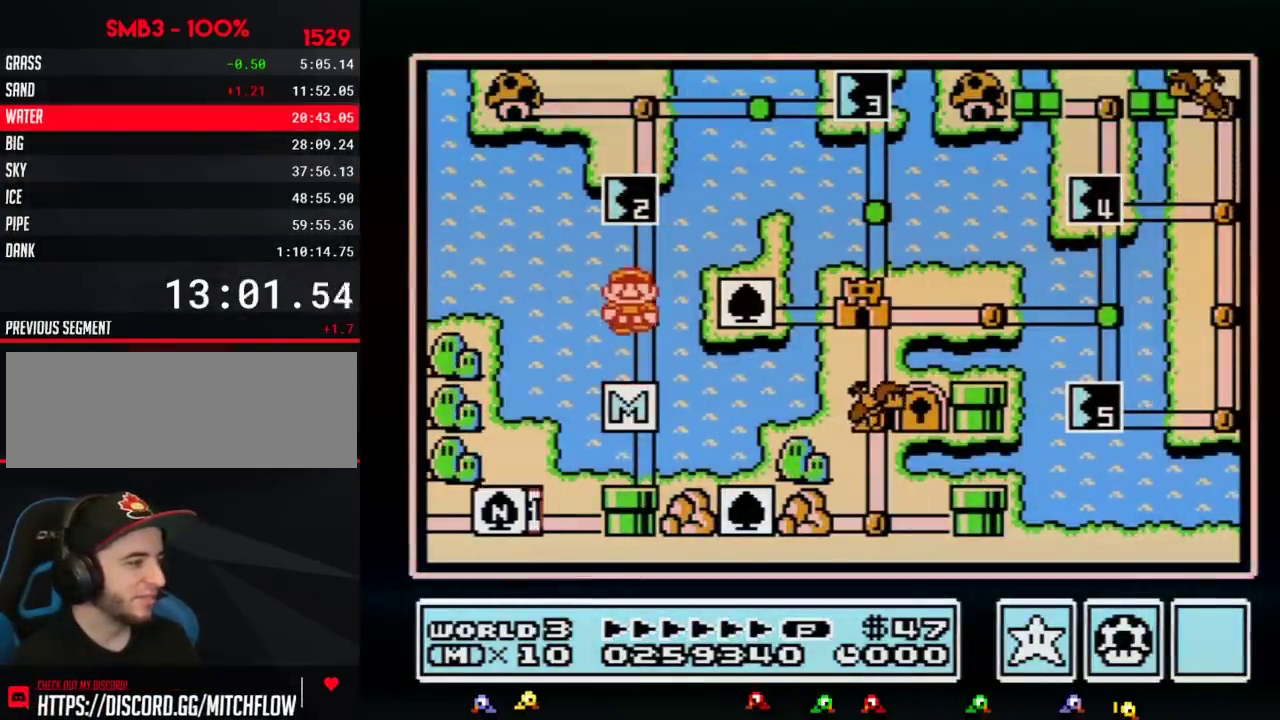
{"buttons": ["DPAD_UP"], "events": [[100, "DPAD_UP", "up"], [167, "DPAD_UP", "down"]]}
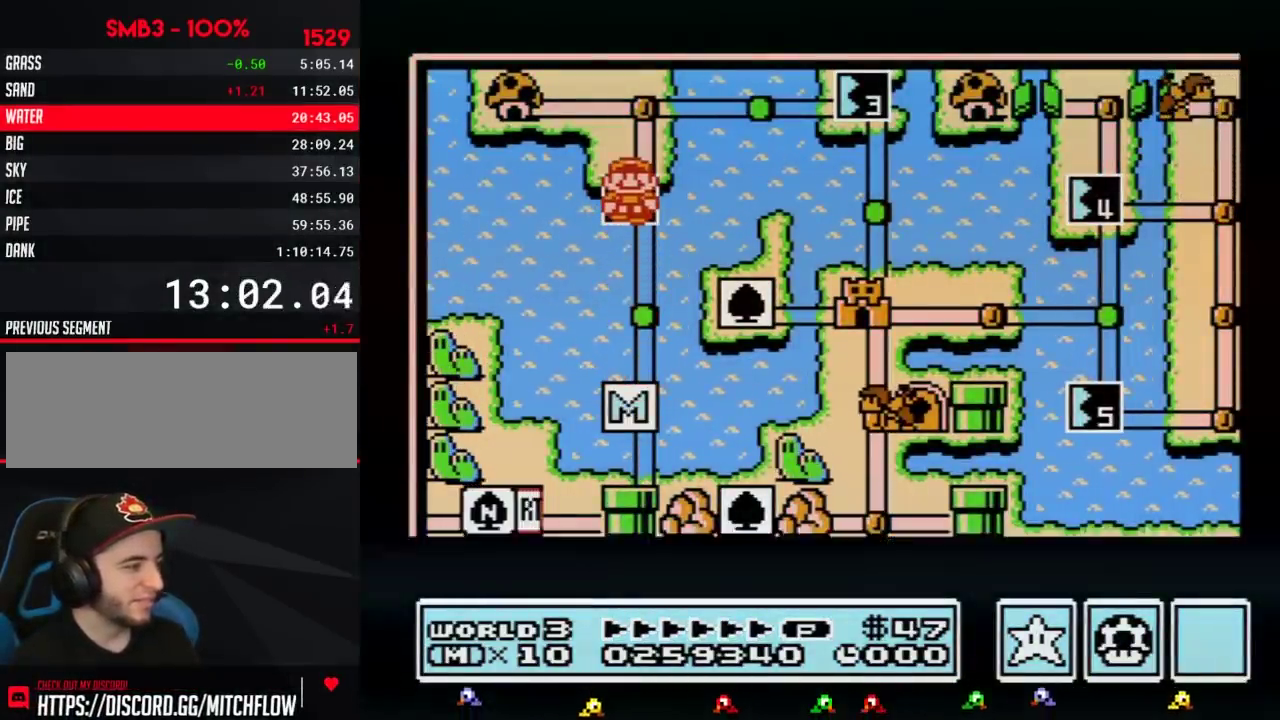
{"buttons": ["DPAD_UP"], "events": []}
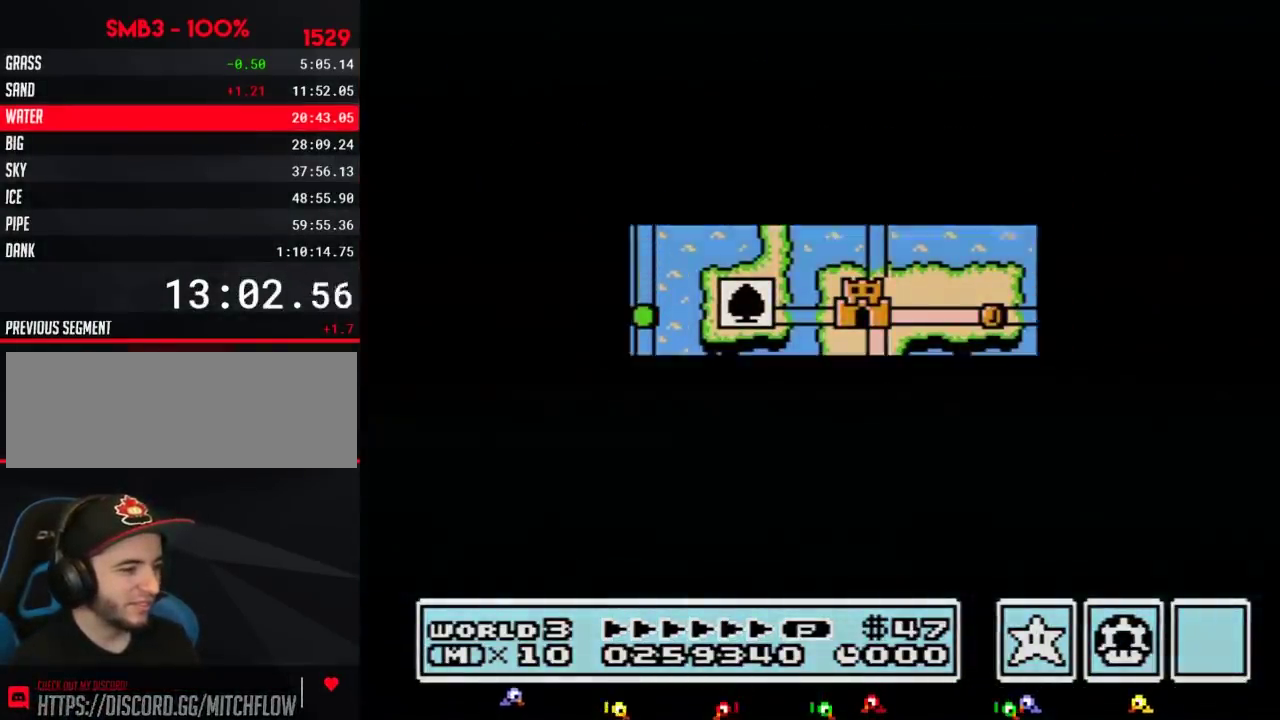
{"buttons": ["A"], "events": [[433, "DPAD_UP", "up"], [467, "A", "down"]]}
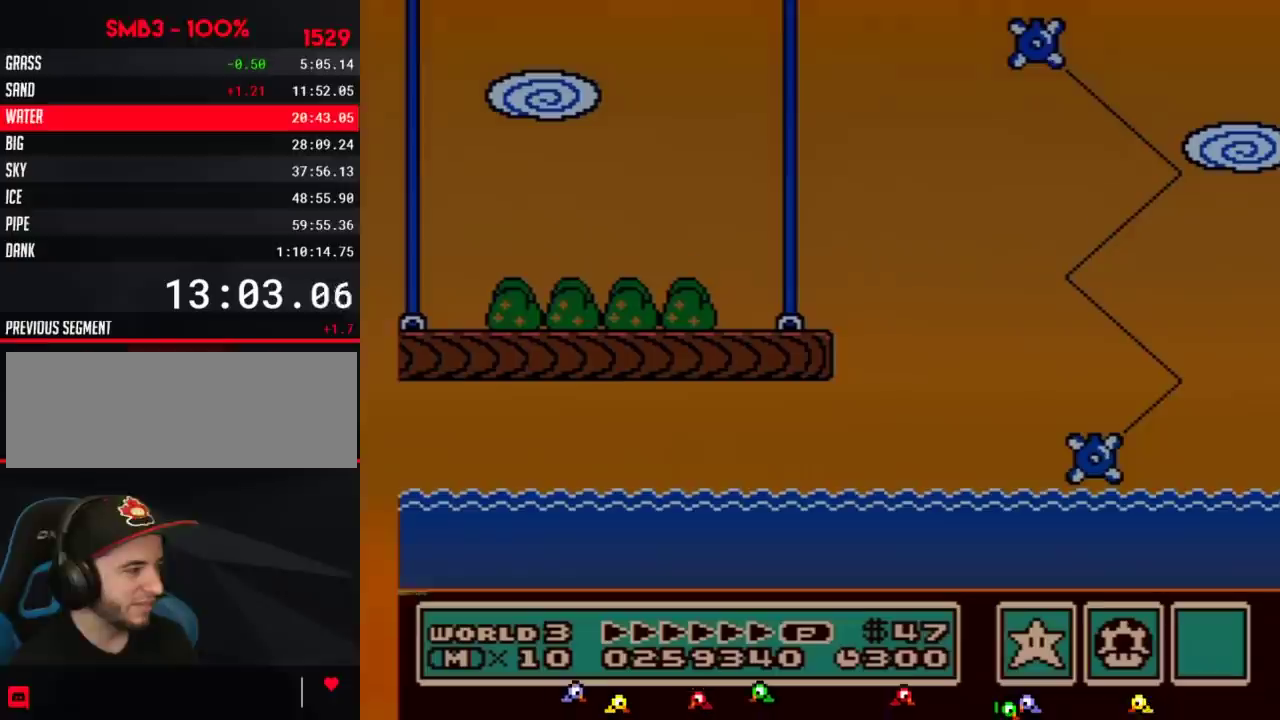
{"buttons": ["B", "DPAD_LEFT"], "events": [[33, "A", "up"], [33, "B", "down"], [33, "DPAD_LEFT", "down"]]}
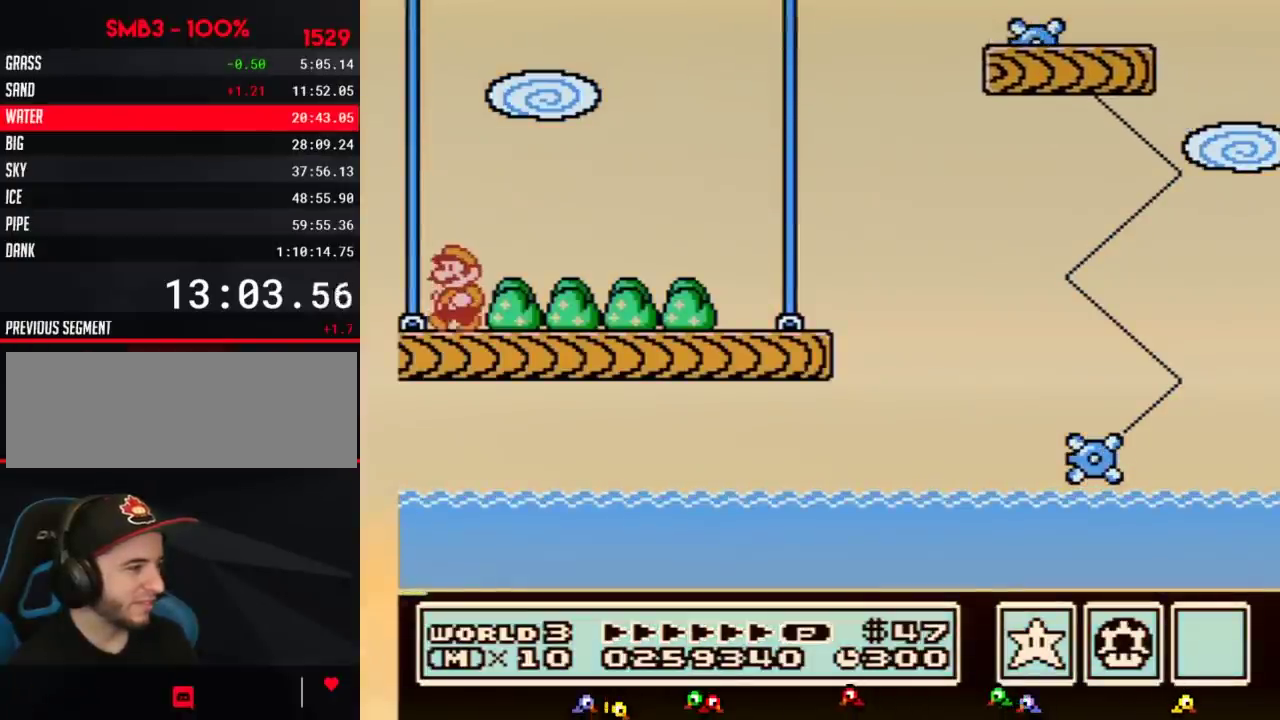
{"buttons": ["B", "DPAD_LEFT"], "events": []}
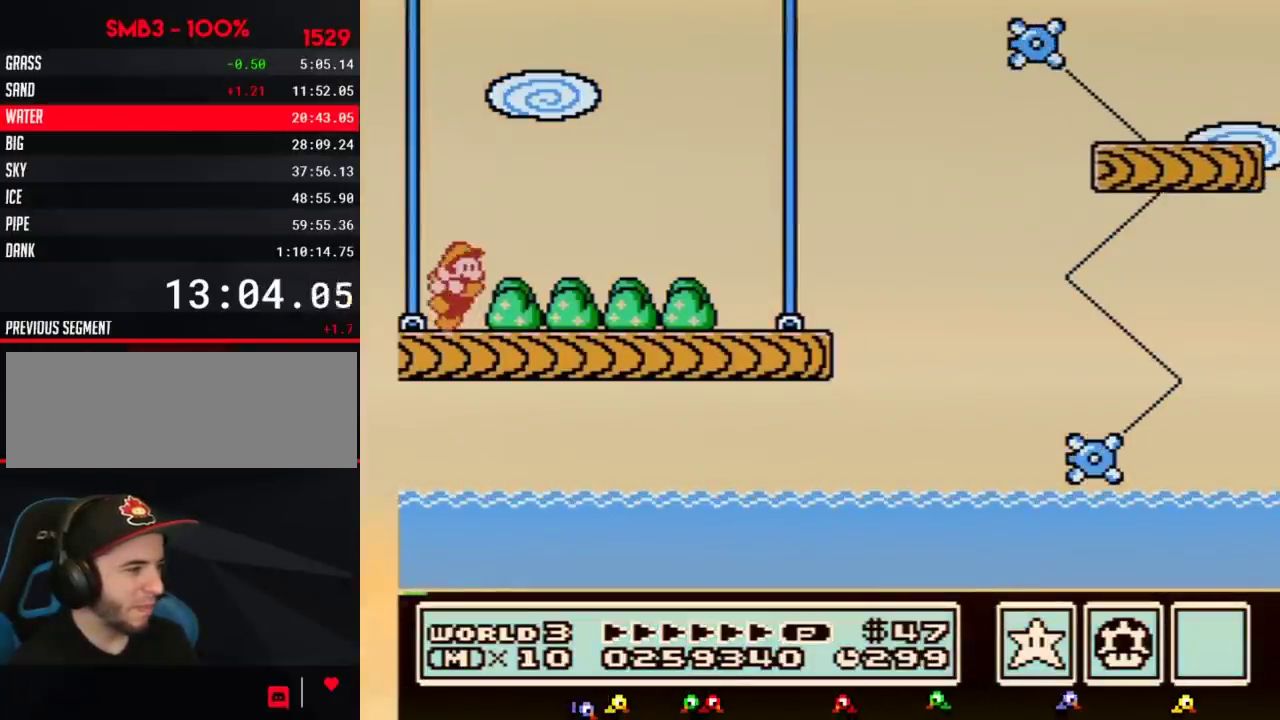
{"buttons": ["B", "DPAD_RIGHT"], "events": [[100, "DPAD_LEFT", "up"], [100, "DPAD_RIGHT", "down"]]}
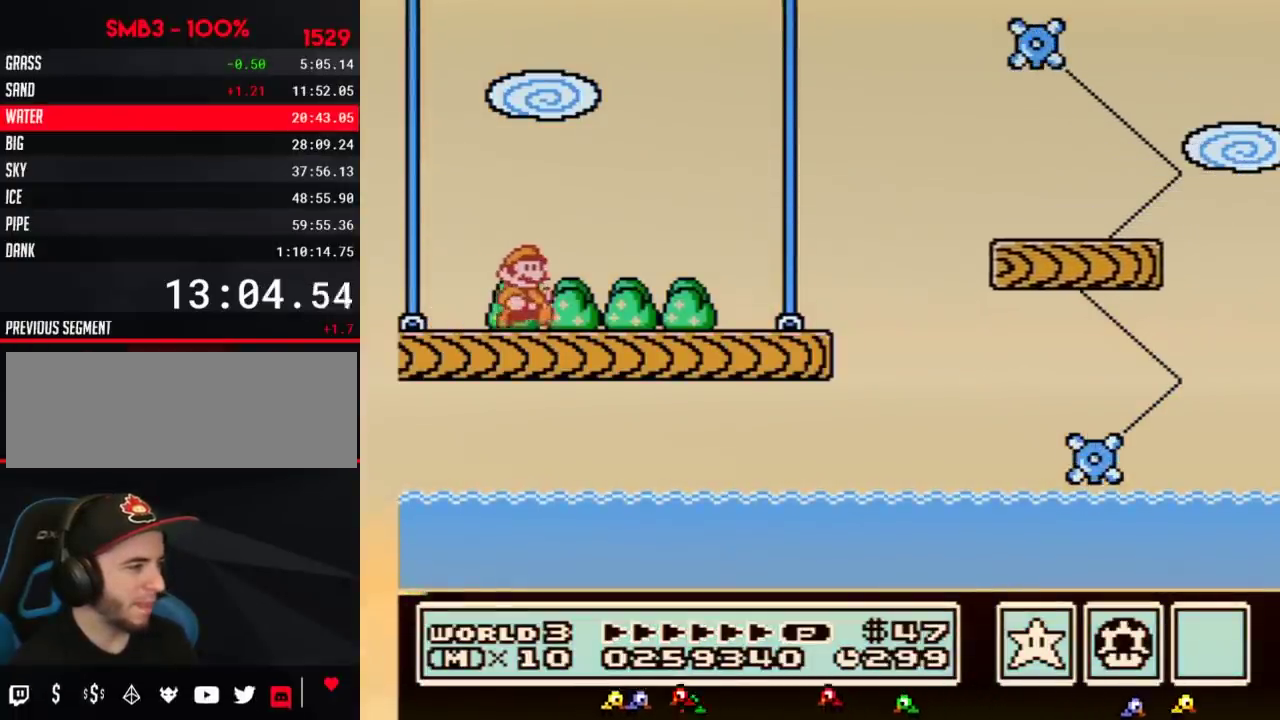
{"buttons": ["B", "DPAD_RIGHT"], "events": []}
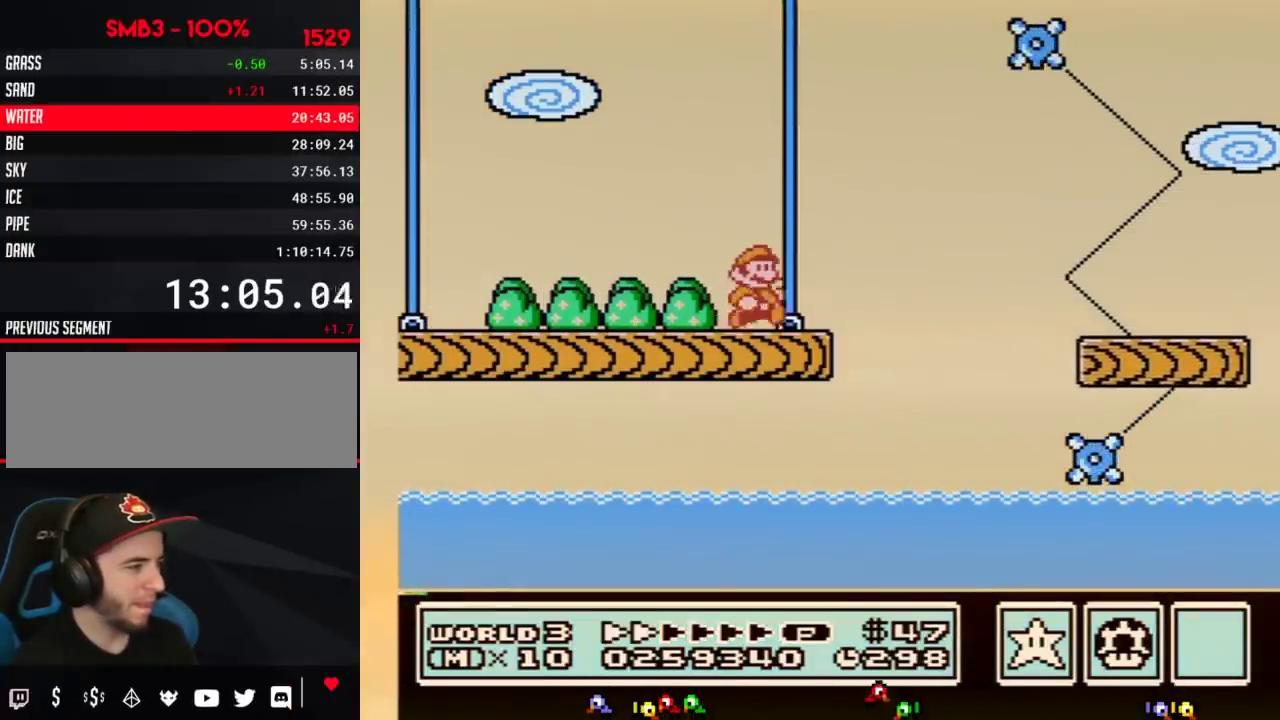
{"buttons": ["B", "DPAD_RIGHT"], "events": []}
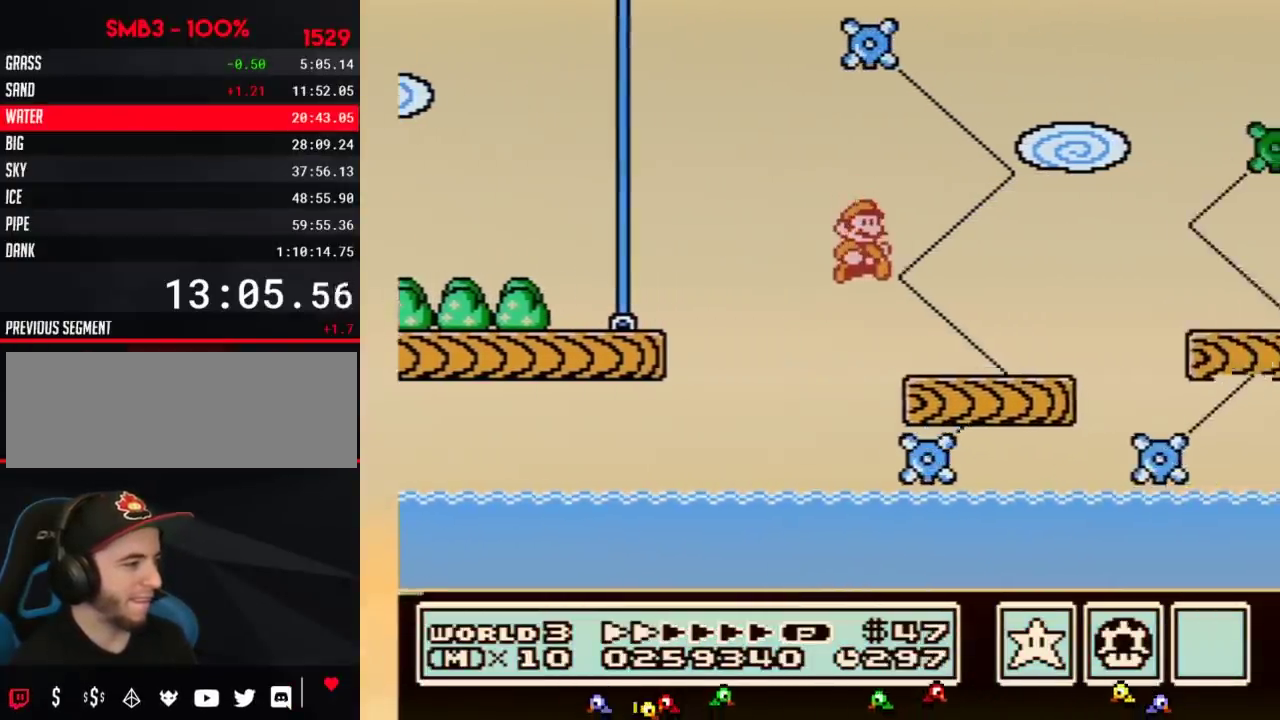
{"buttons": ["B", "DPAD_RIGHT"], "events": []}
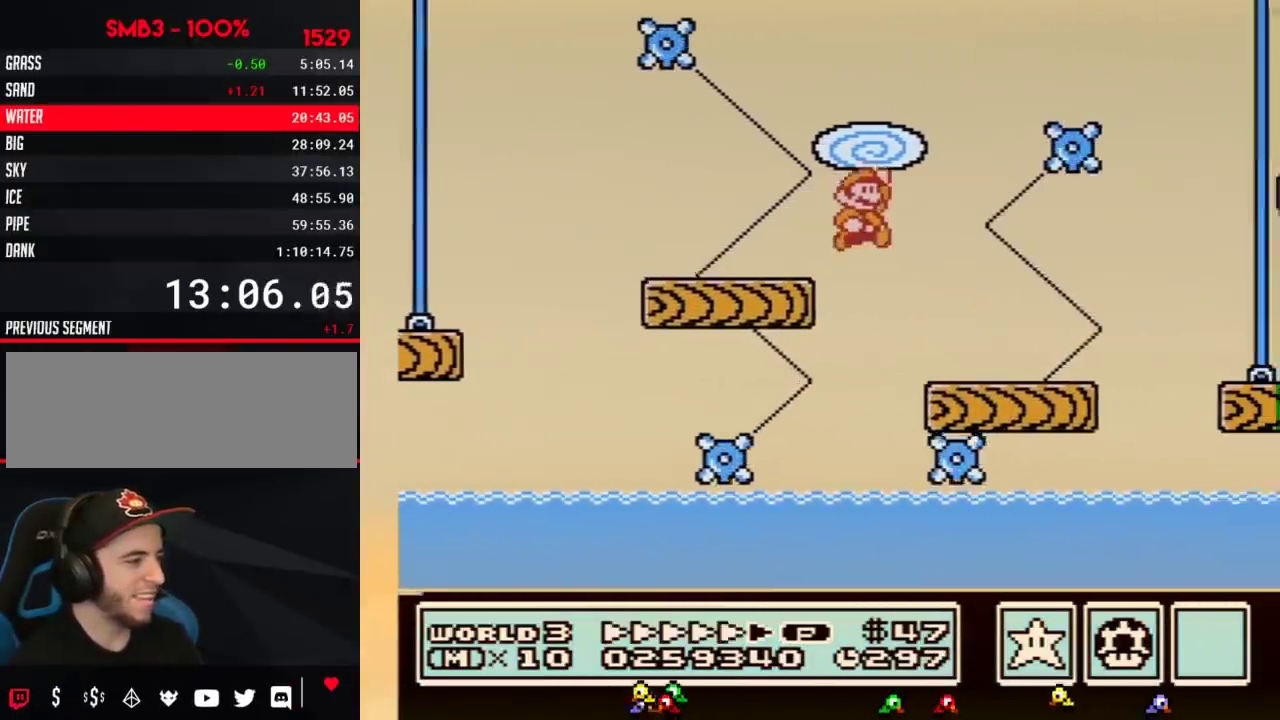
{"buttons": ["B", "DPAD_RIGHT"], "events": [[33, "A", "down"], [467, "A", "up"]]}
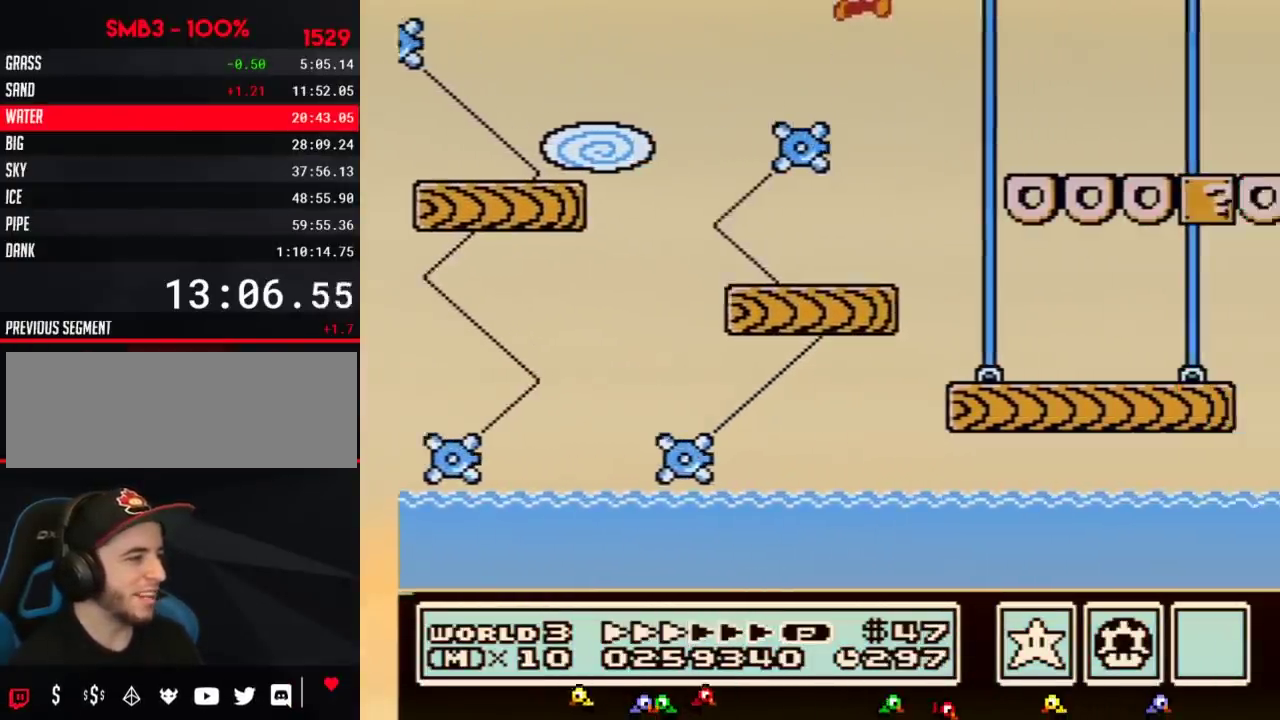
{"buttons": ["B", "DPAD_RIGHT"], "events": []}
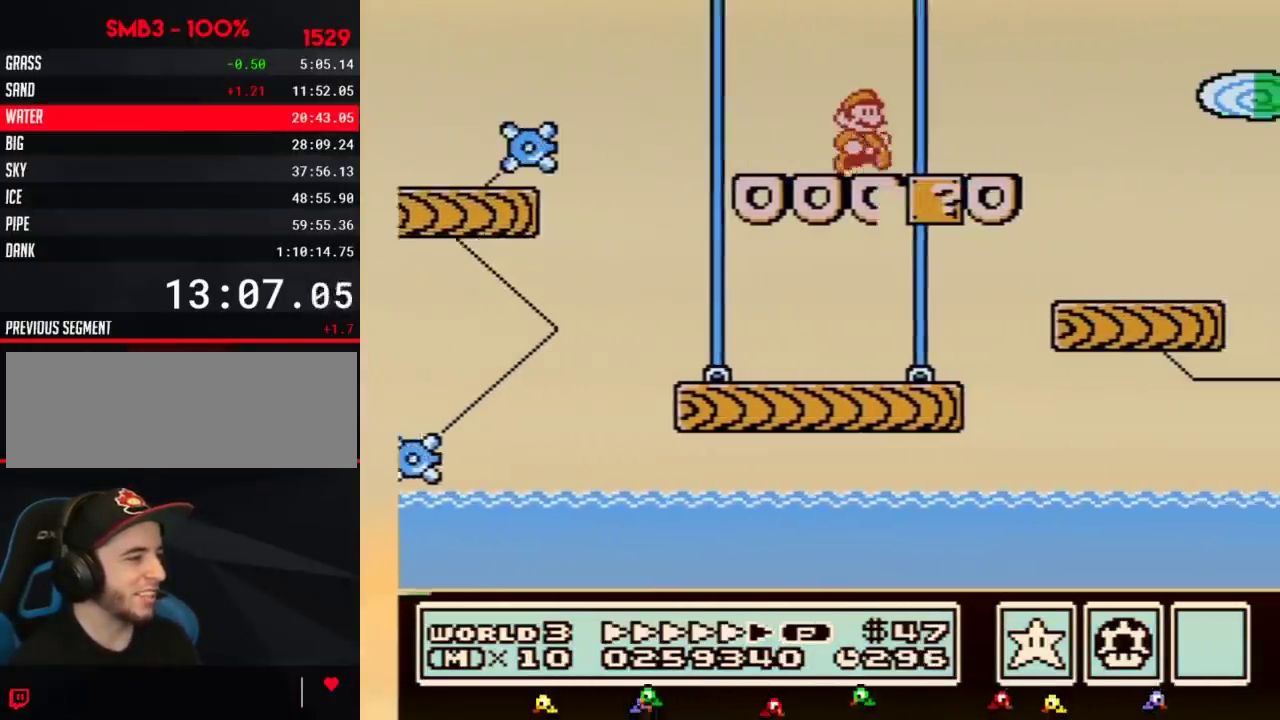
{"buttons": ["A", "B", "DPAD_RIGHT"], "events": [[383, "A", "down"]]}
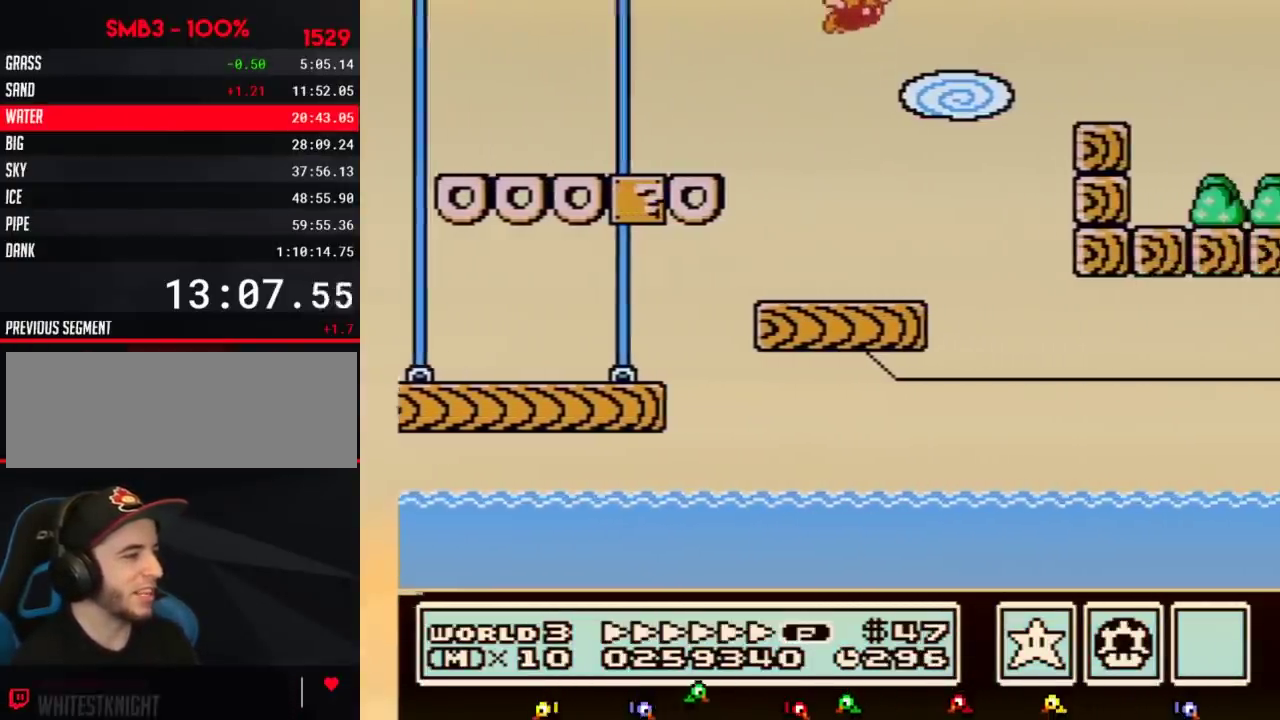
{"buttons": ["B", "DPAD_RIGHT"], "events": [[100, "A", "up"]]}
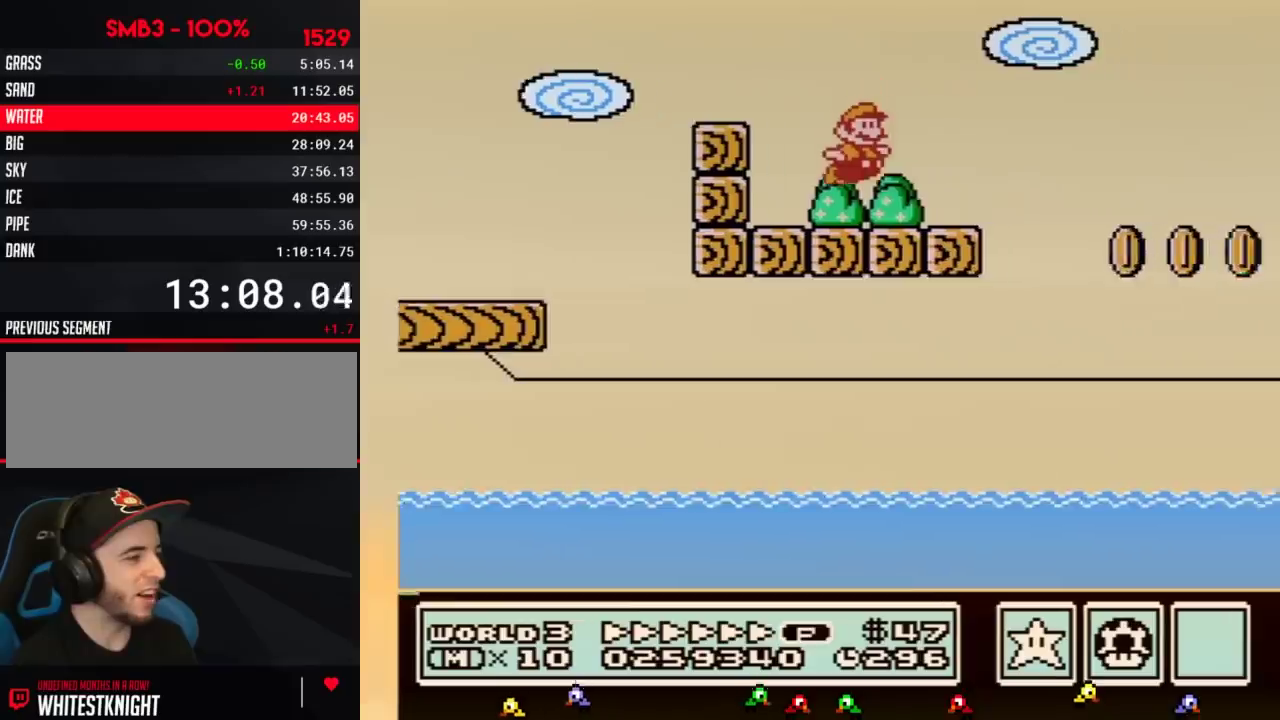
{"buttons": ["A", "B", "DPAD_RIGHT"], "events": [[250, "A", "down"]]}
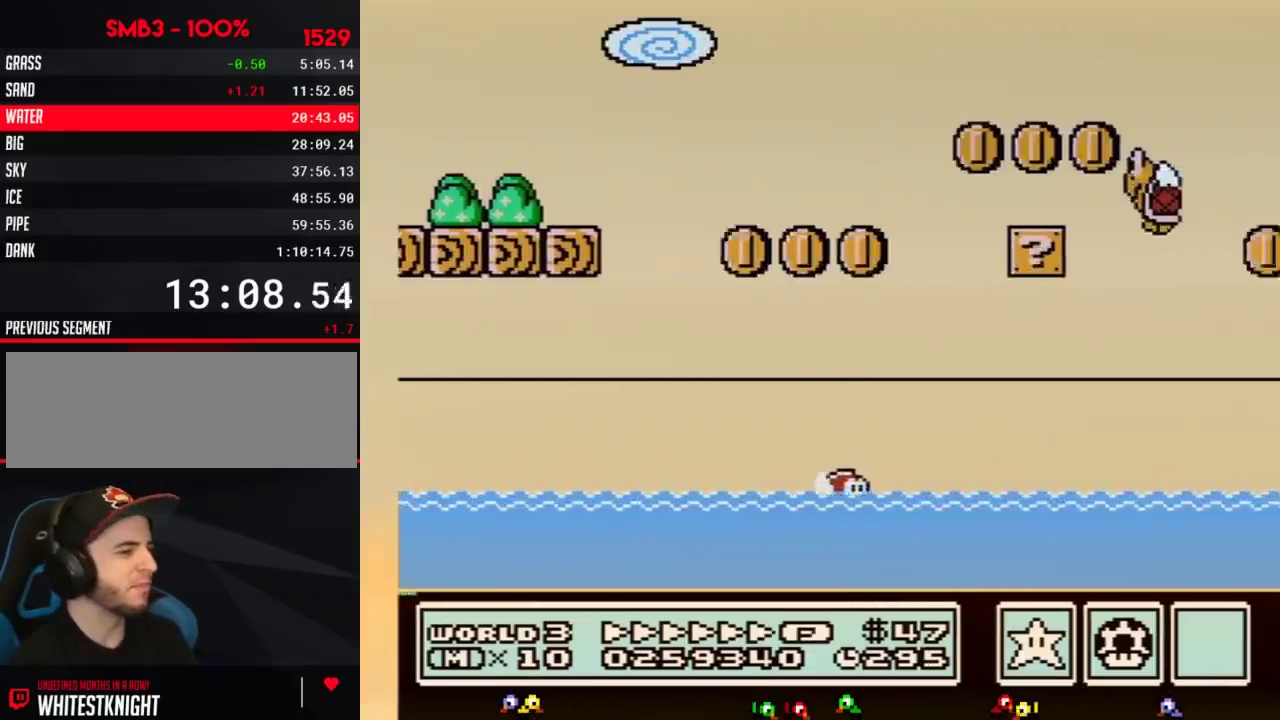
{"buttons": ["A", "B", "DPAD_RIGHT"], "events": []}
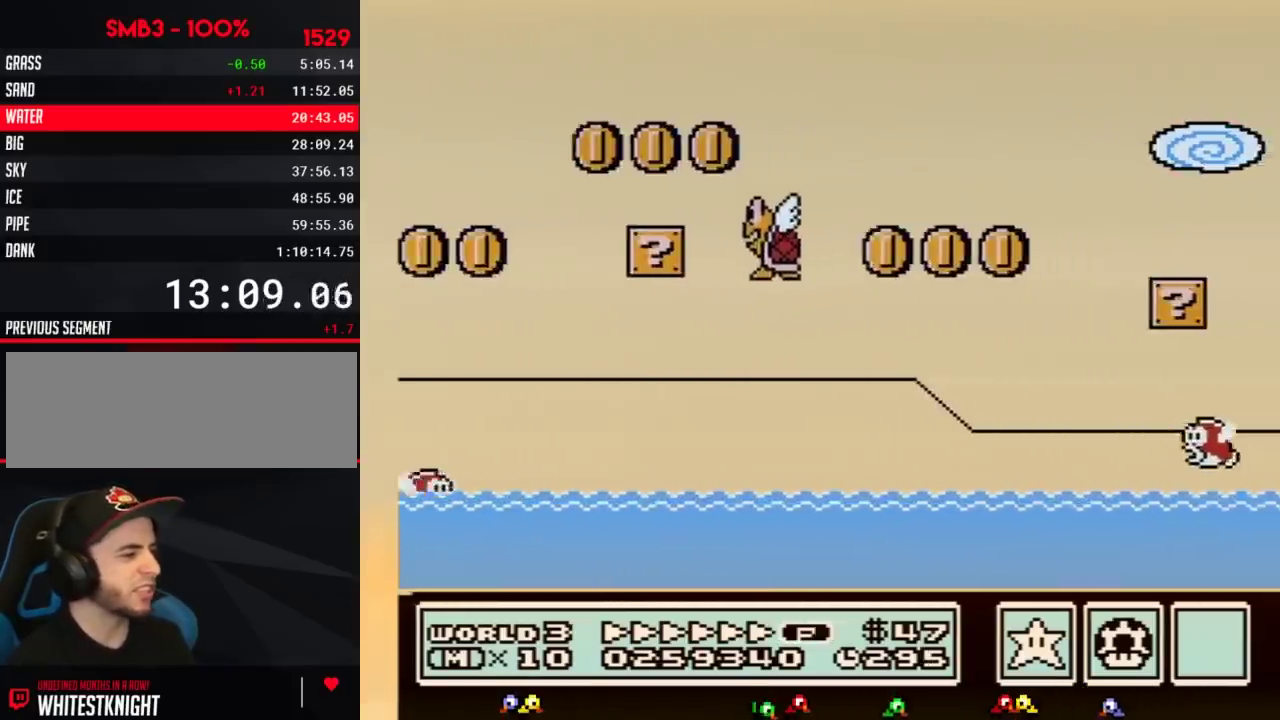
{"buttons": ["B", "DPAD_RIGHT"], "events": [[383, "A", "up"]]}
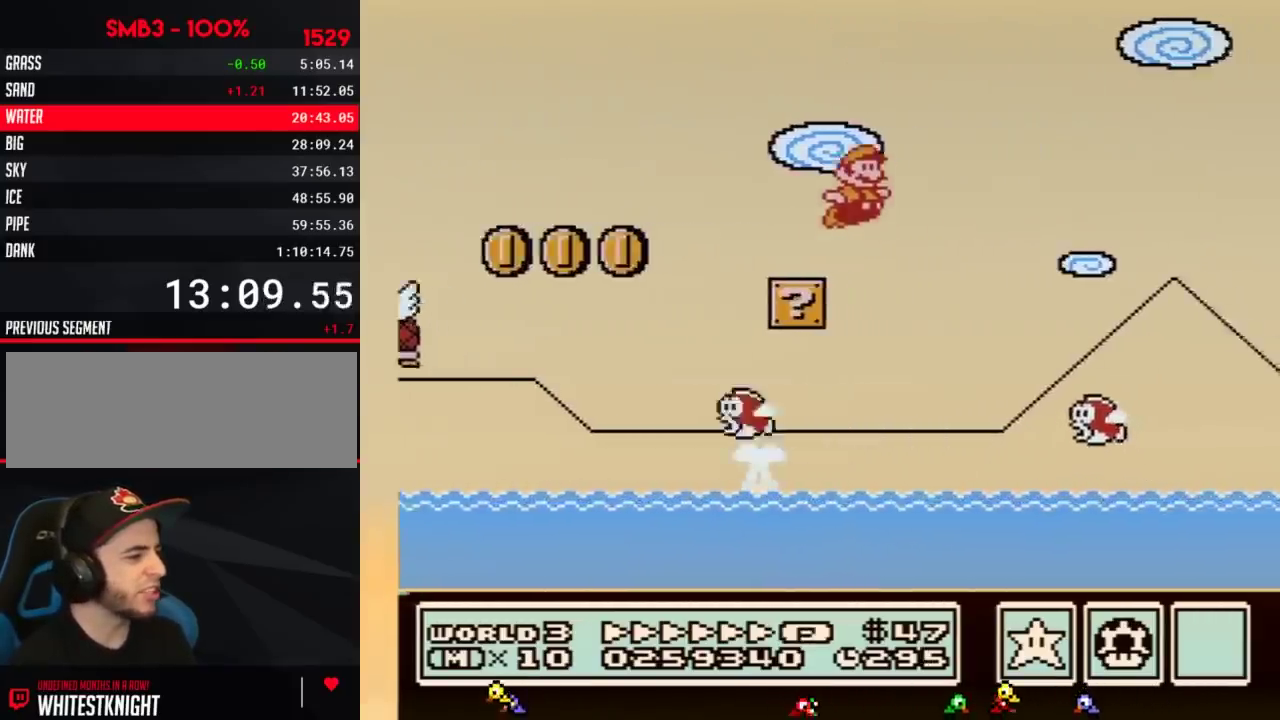
{"buttons": ["B", "DPAD_RIGHT"], "events": [[33, "A", "down"], [433, "A", "up"]]}